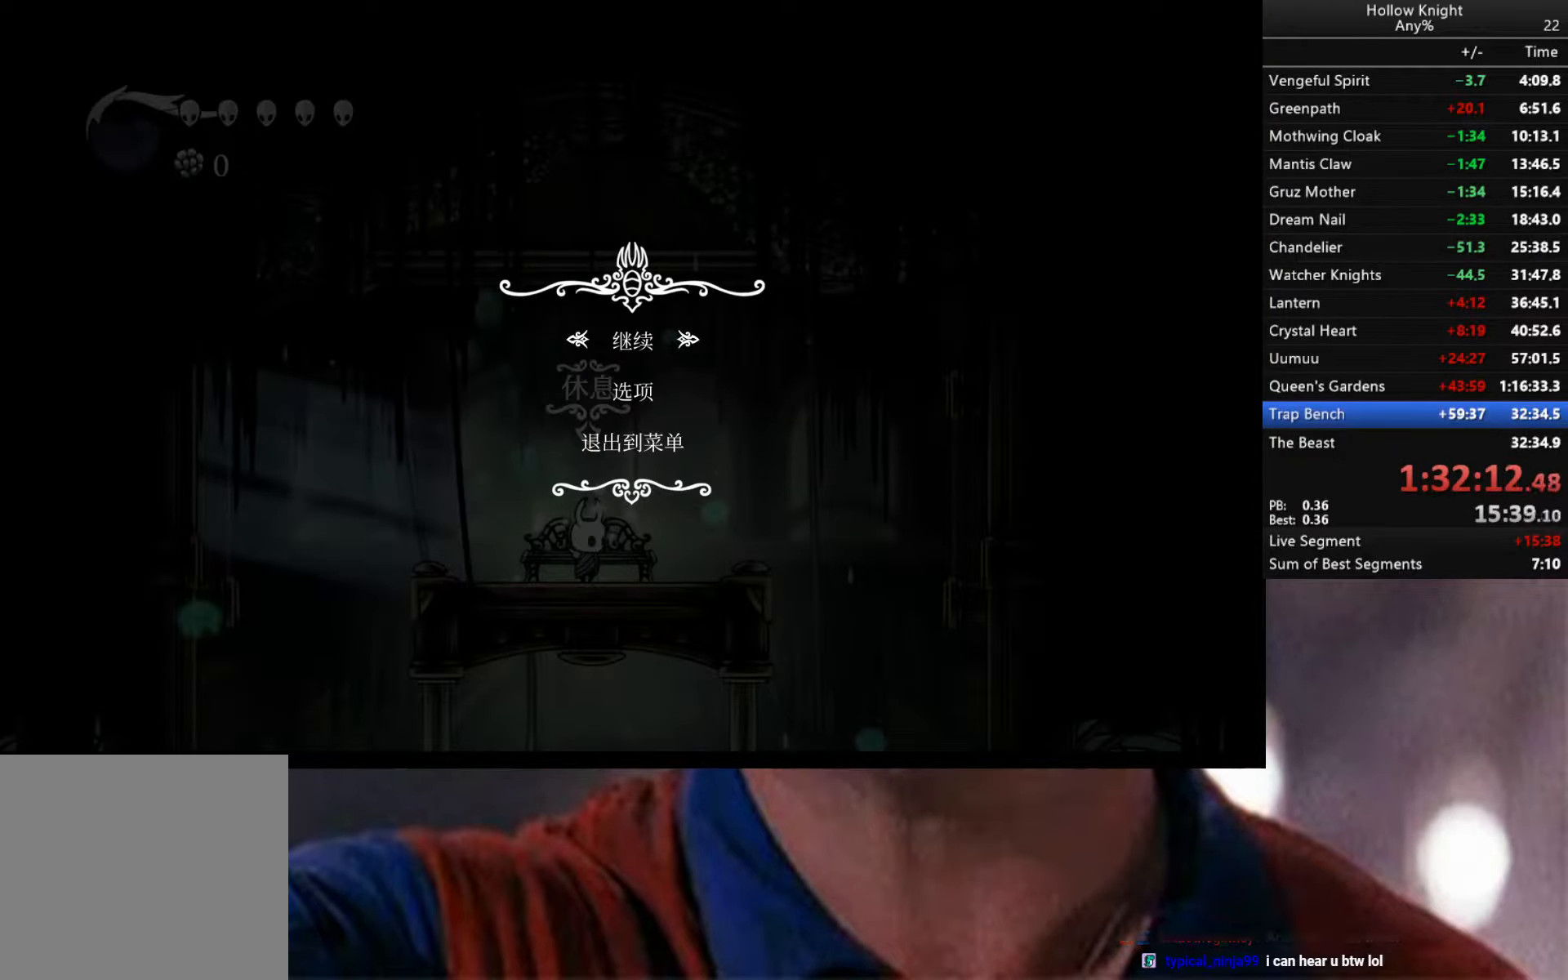
Gameplay with a controller (Xbox layout); each line is a JSON object with the inputs held at the frame after it. "events" lists button and stick changes between this image and that frame as [ms after this image, input, new state], when the widget could be followed in between.
{"buttons": [], "left_stick": "center", "right_stick": "center", "events": [[250, "B", "down"], [416, "B", "up"]]}
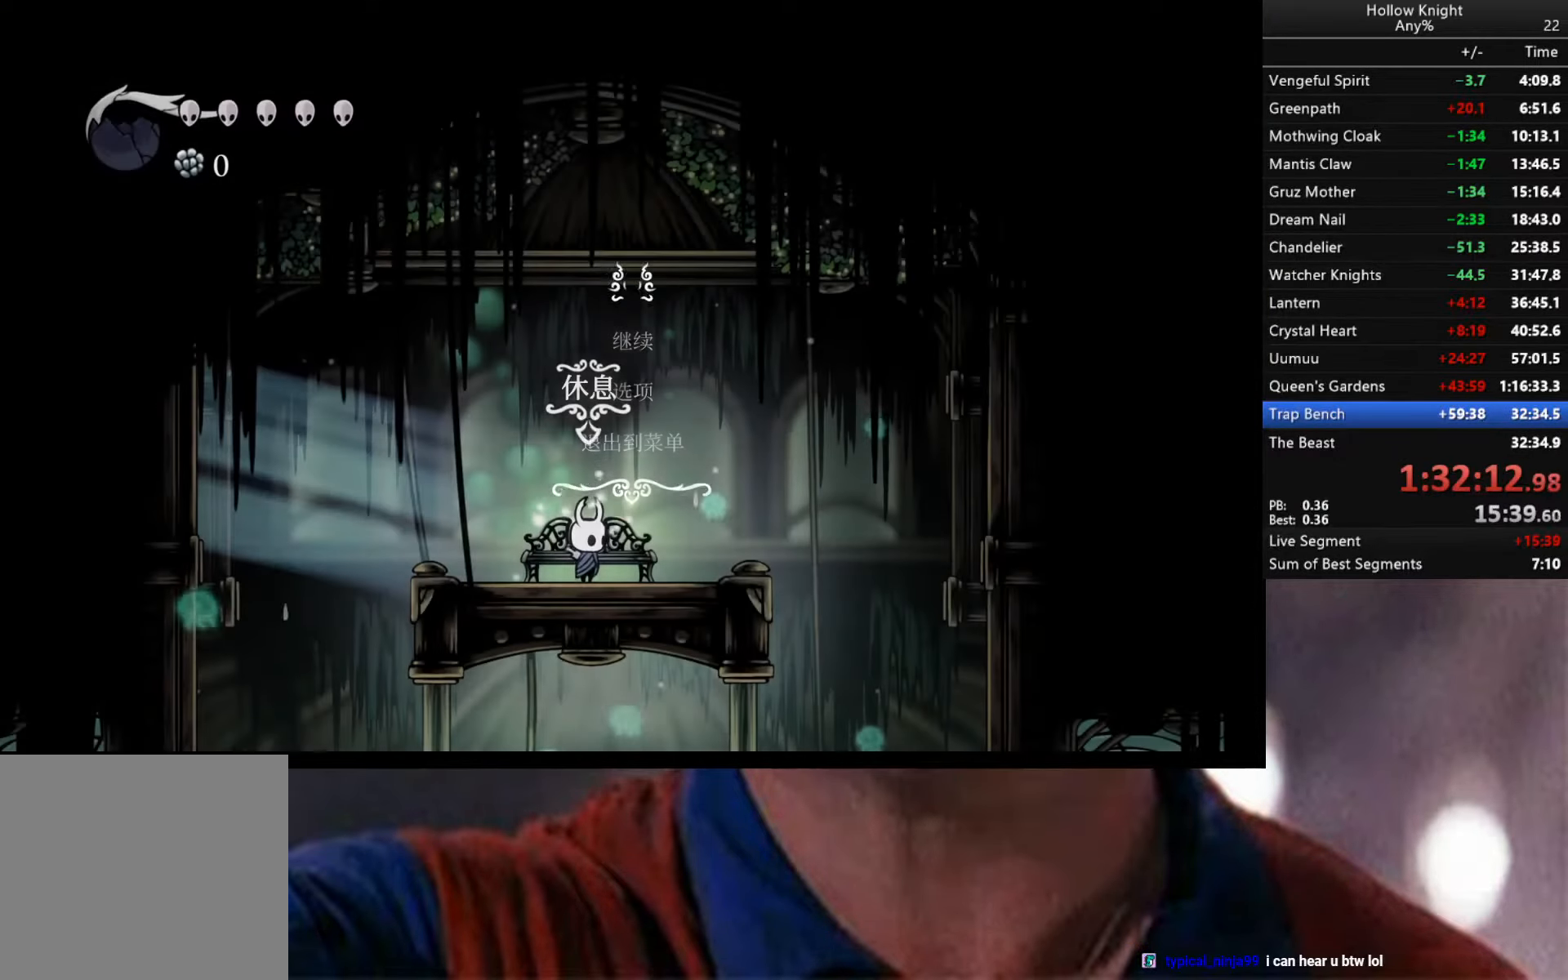
{"buttons": ["R2"], "left_stick": "down-left", "right_stick": "center", "events": [[166, "left_stick", "down-left"], [300, "R2", "down"]]}
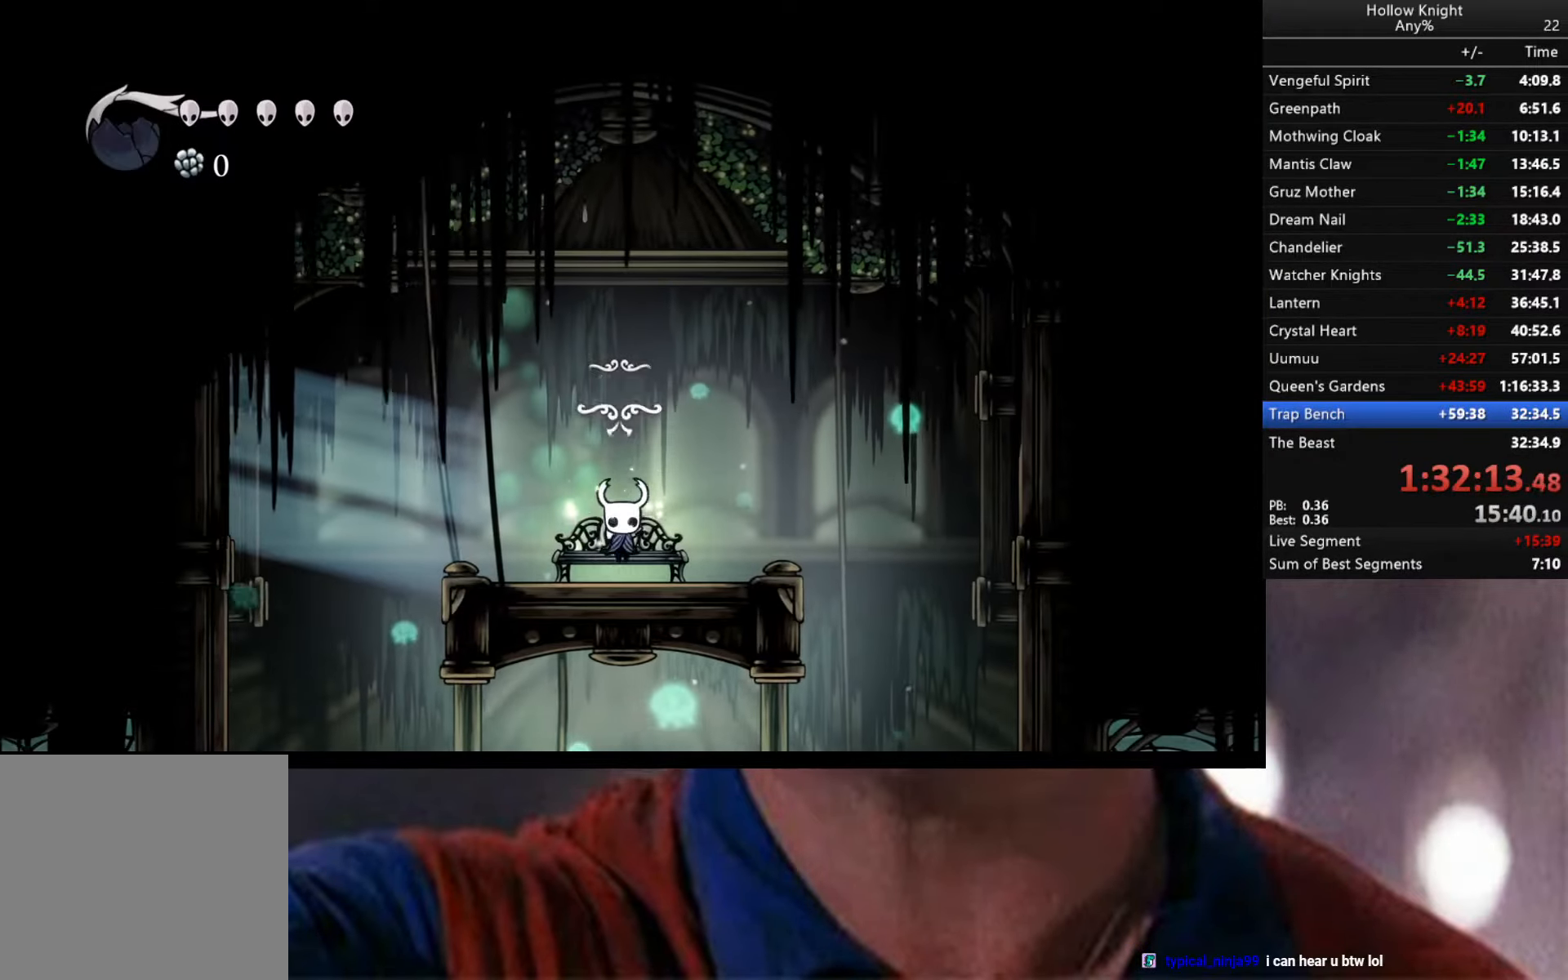
{"buttons": [], "left_stick": "center", "right_stick": "center", "events": [[116, "R2", "up"], [266, "left_stick", "down"], [483, "left_stick", "center"]]}
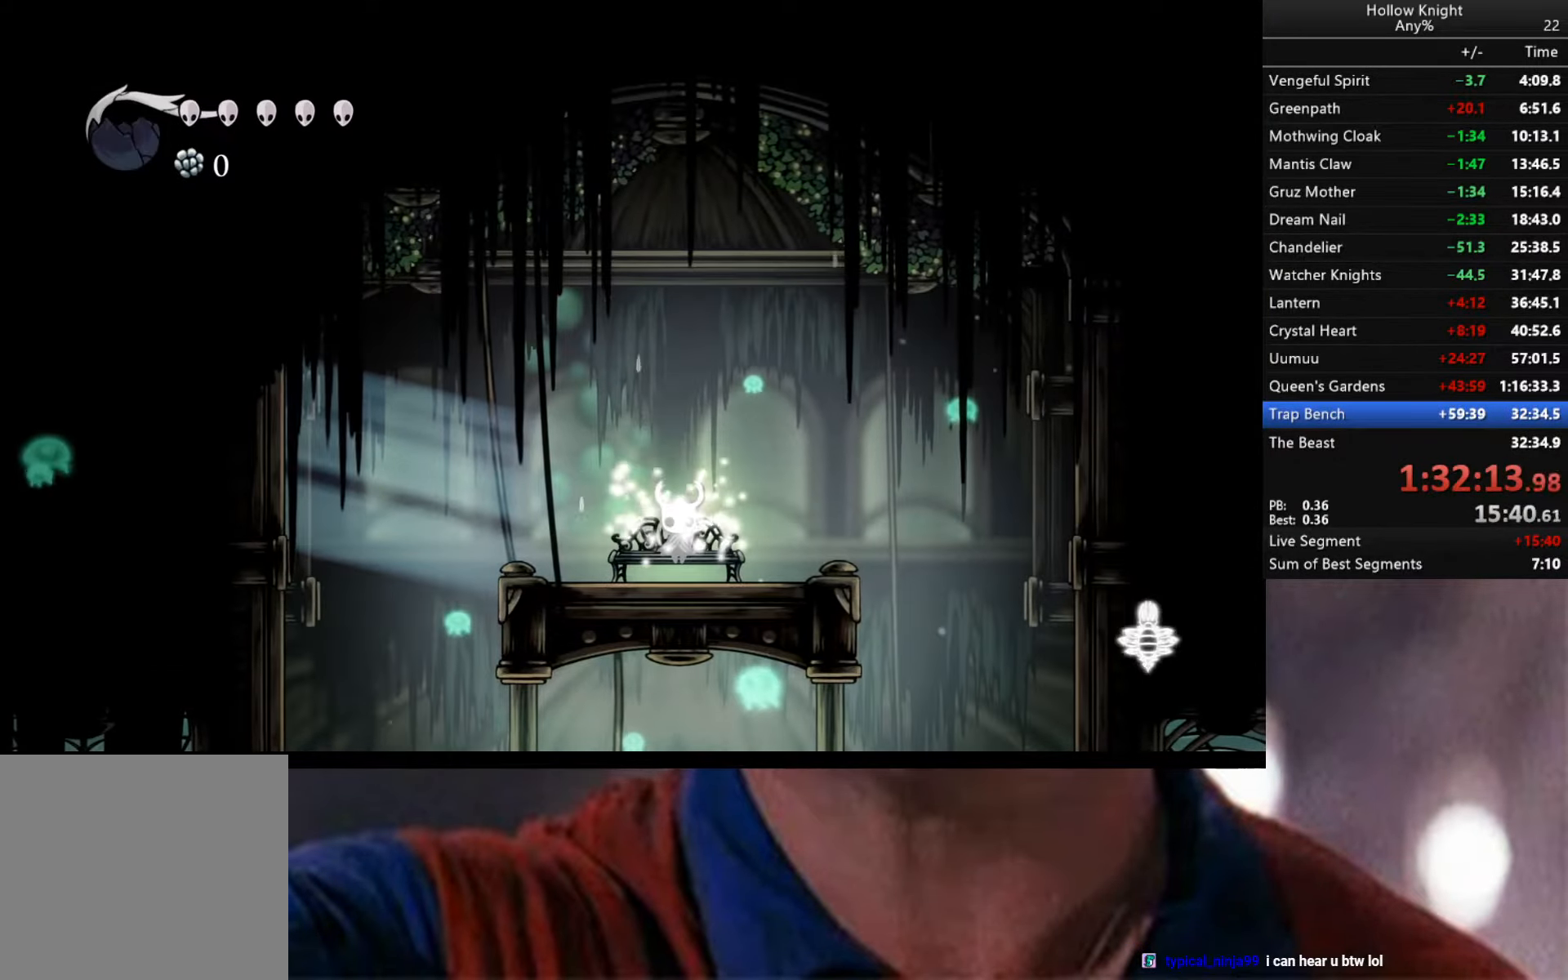
{"buttons": [], "left_stick": "down-left", "right_stick": "center", "events": [[100, "left_stick", "down"], [333, "left_stick", "center"], [433, "left_stick", "down-left"]]}
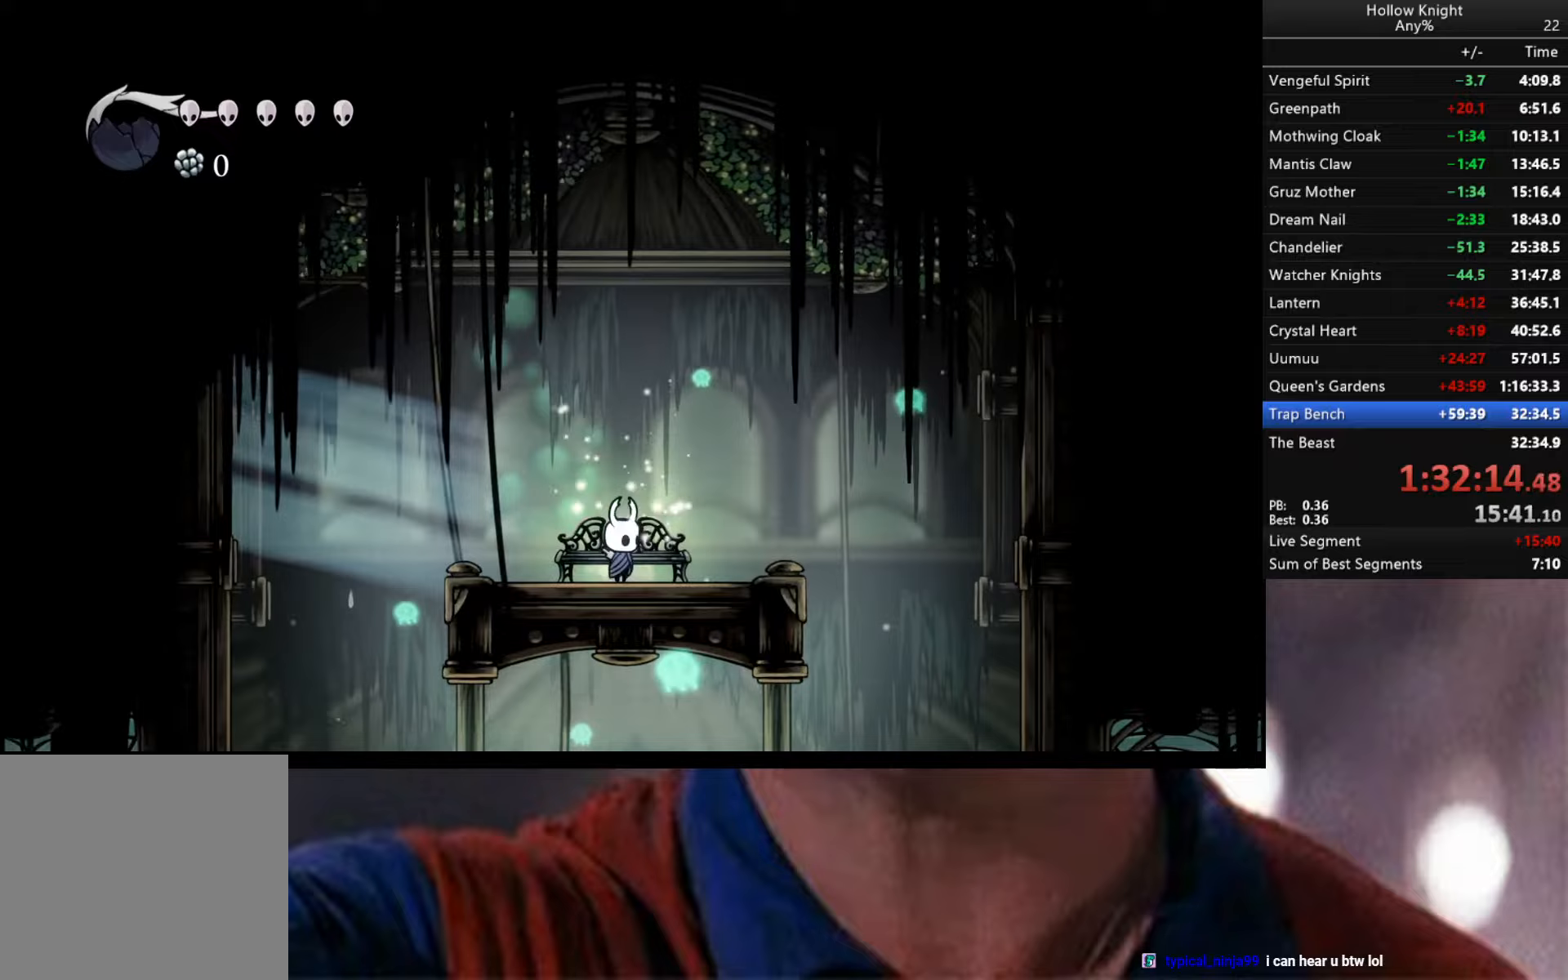
{"buttons": [], "left_stick": "down-left", "right_stick": "center", "events": [[117, "R2", "down"], [400, "R2", "up"]]}
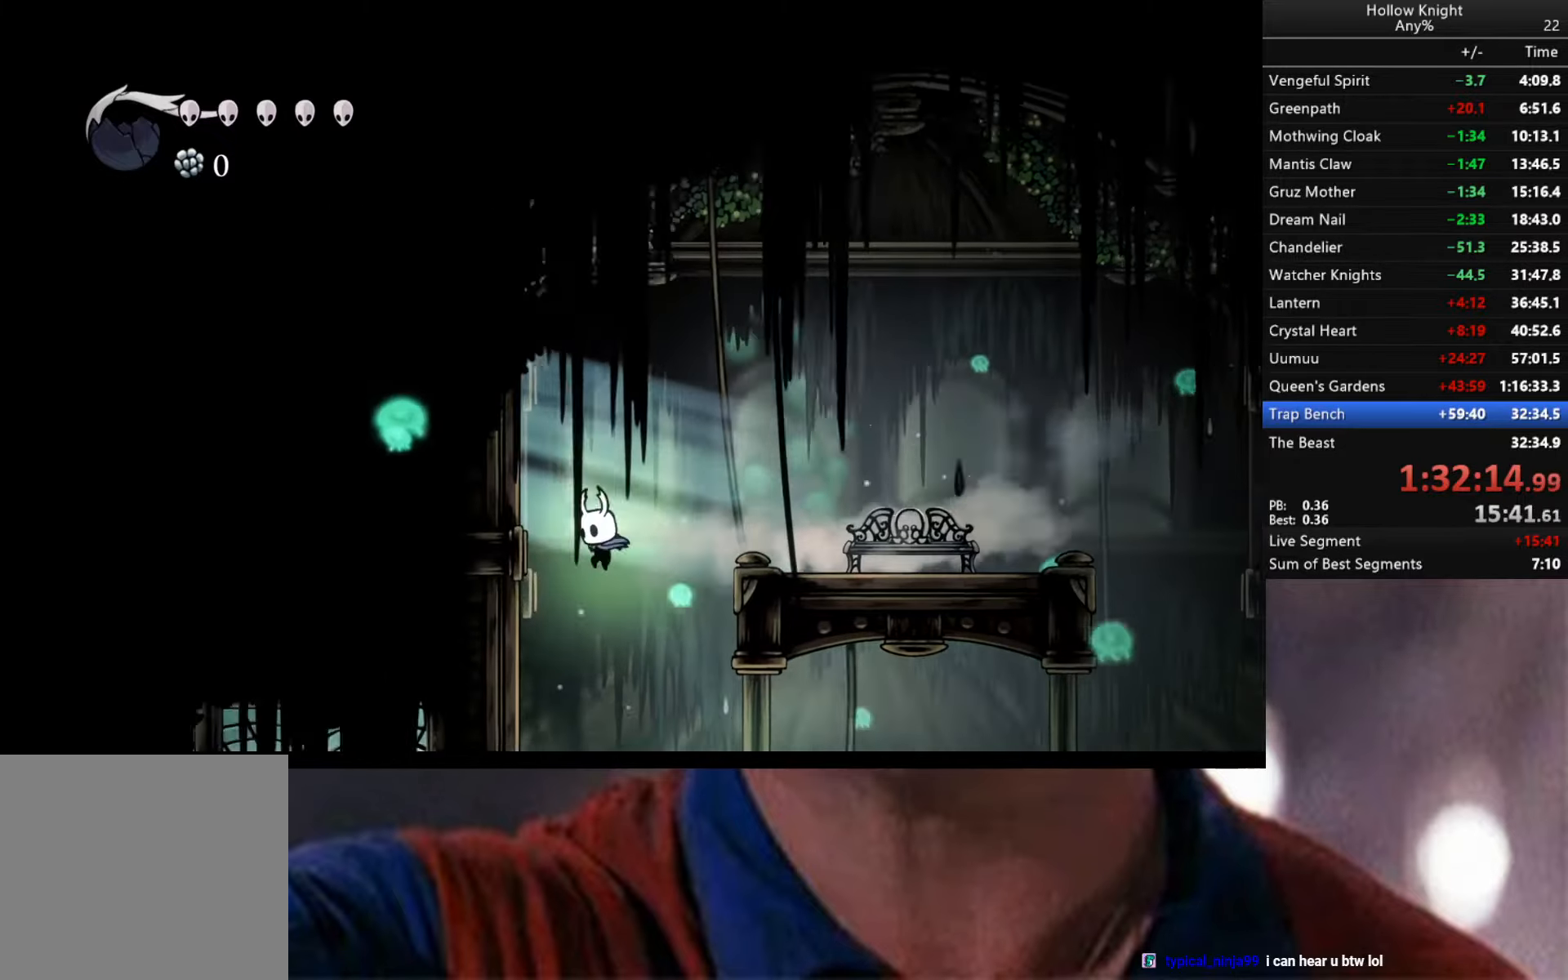
{"buttons": [], "left_stick": "down-left", "right_stick": "center", "events": []}
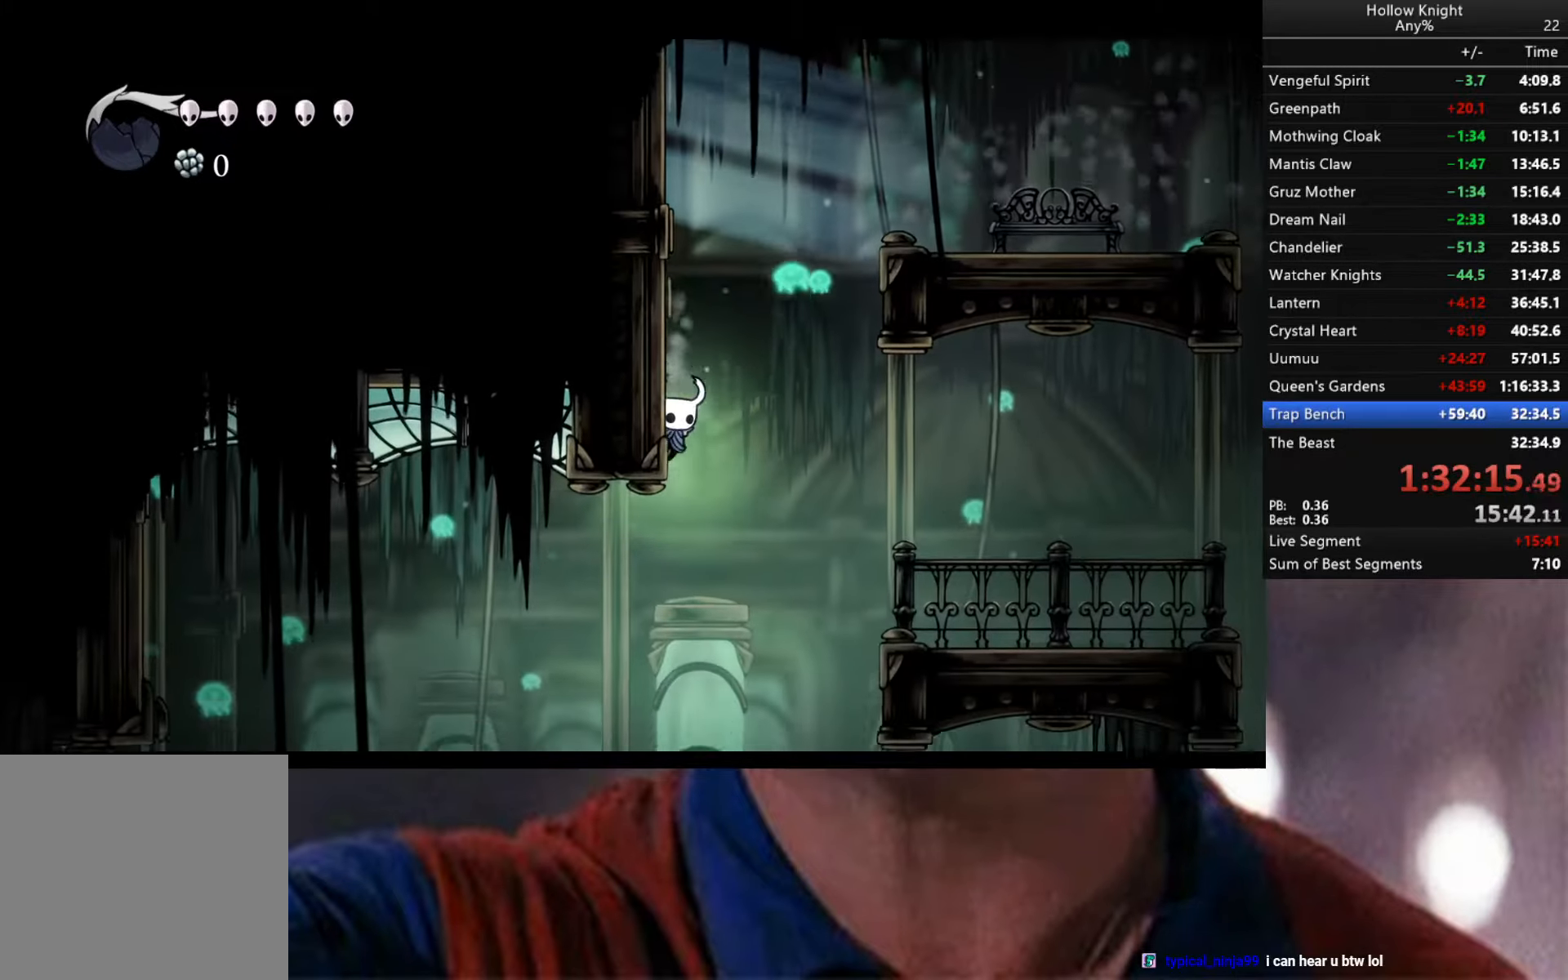
{"buttons": [], "left_stick": "down-left", "right_stick": "center", "events": []}
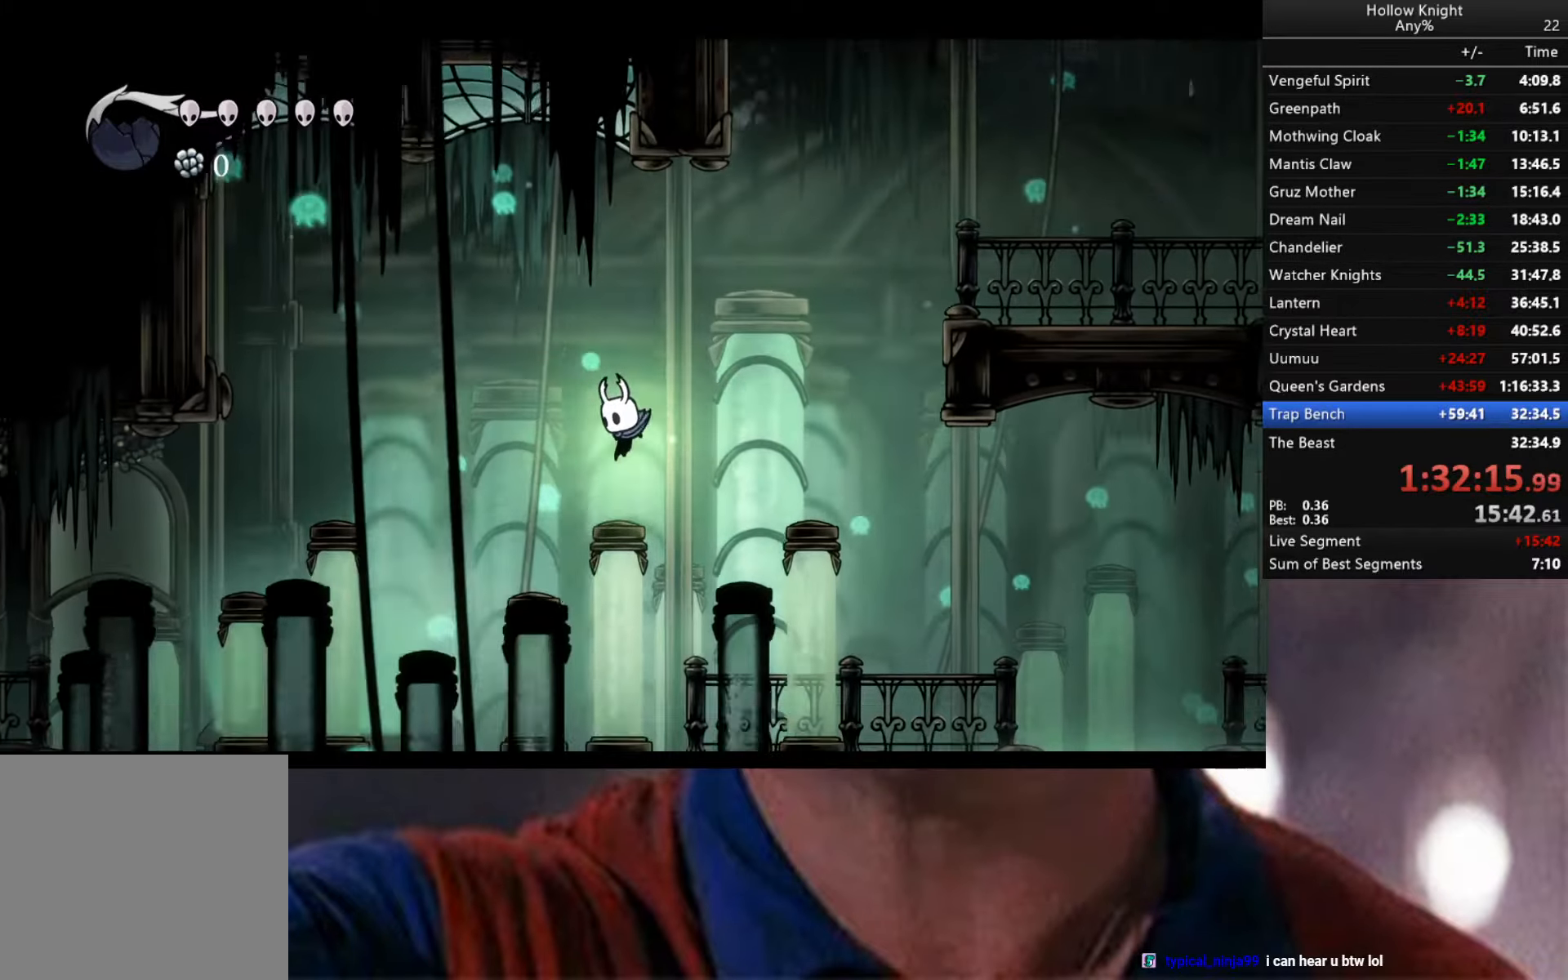
{"buttons": [], "left_stick": "down-left", "right_stick": "center", "events": [[83, "X", "down"], [233, "X", "up"]]}
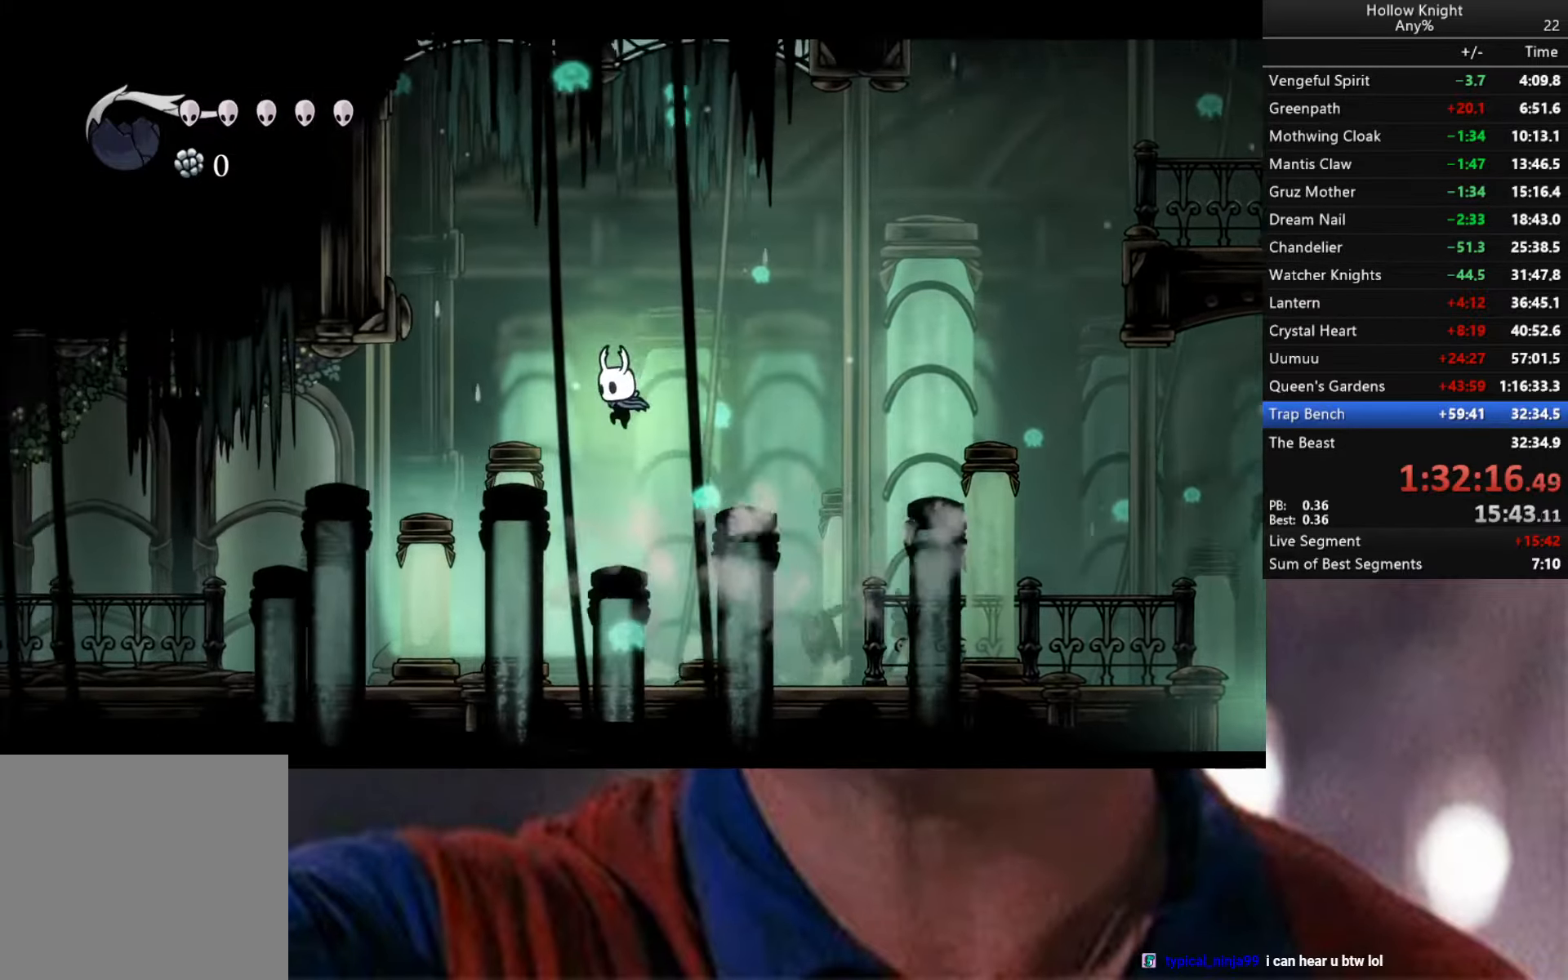
{"buttons": [], "left_stick": "down-left", "right_stick": "center", "events": [[167, "R2", "down"], [400, "R2", "up"]]}
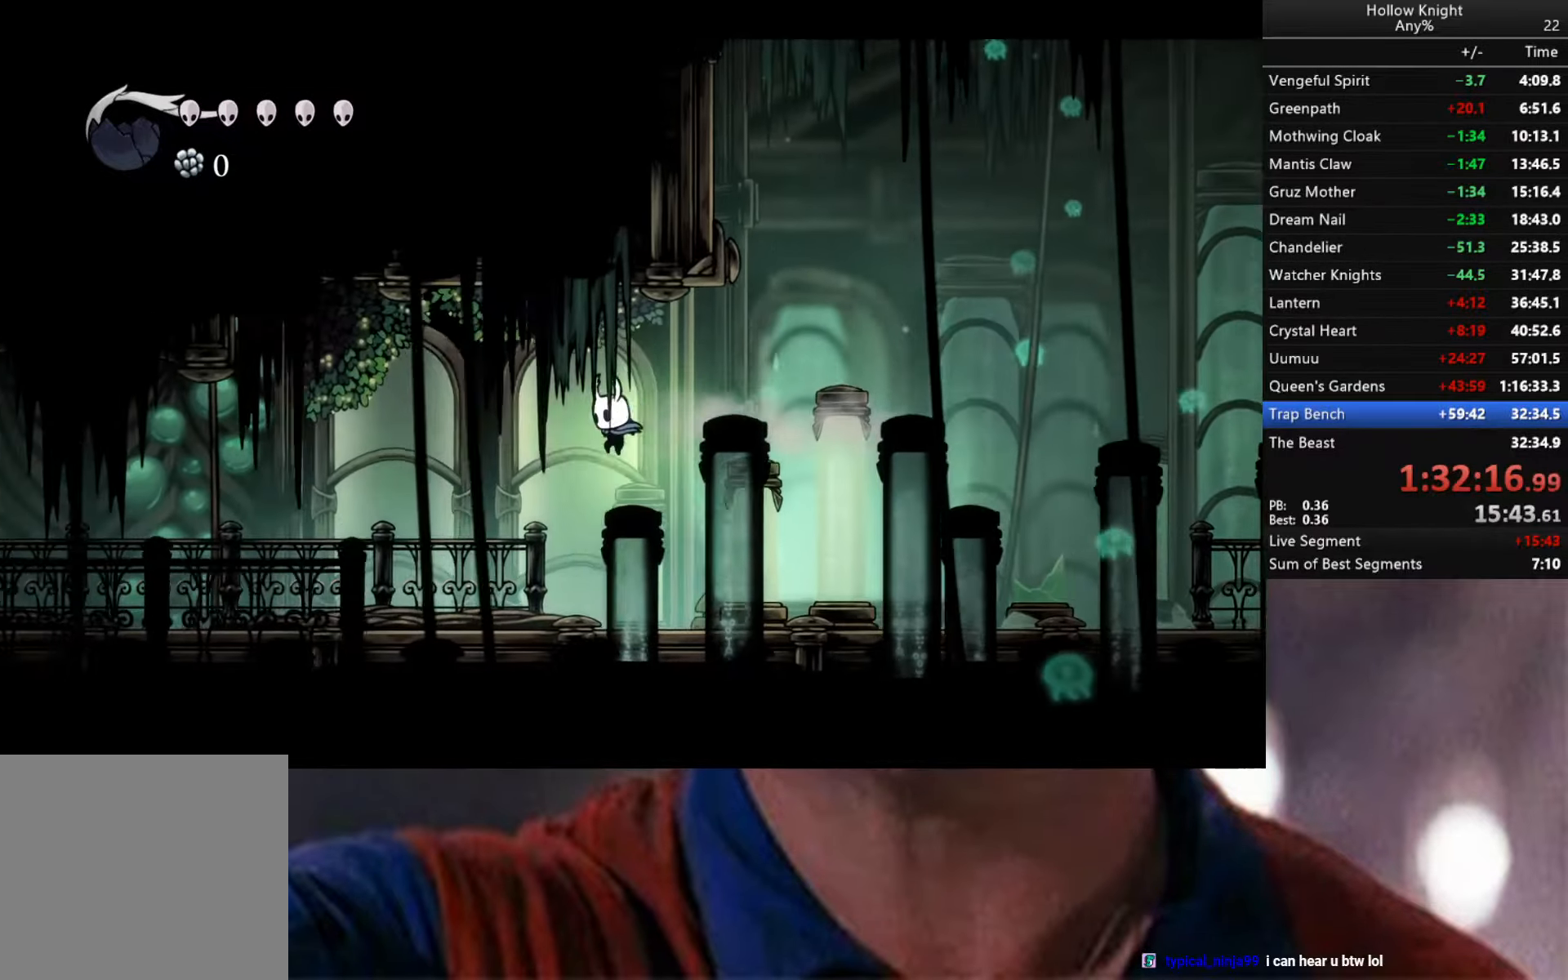
{"buttons": ["R2"], "left_stick": "down-left", "right_stick": "center", "events": [[50, "X", "down"], [167, "X", "up"], [250, "R2", "down"]]}
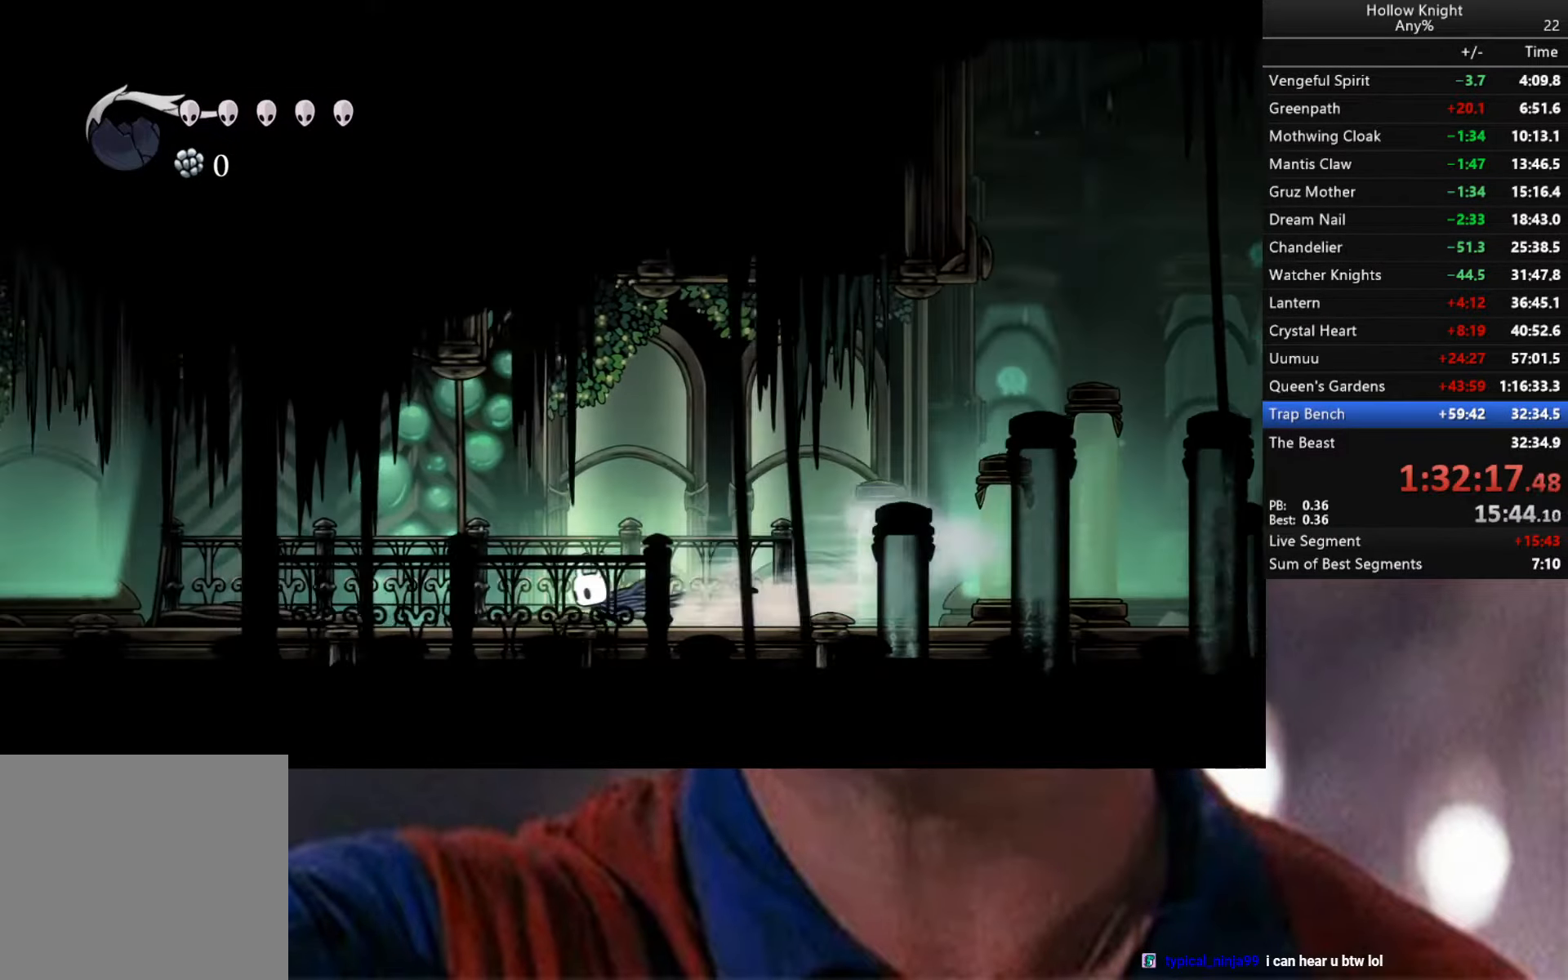
{"buttons": [], "left_stick": "down-left", "right_stick": "center", "events": [[150, "R2", "up"]]}
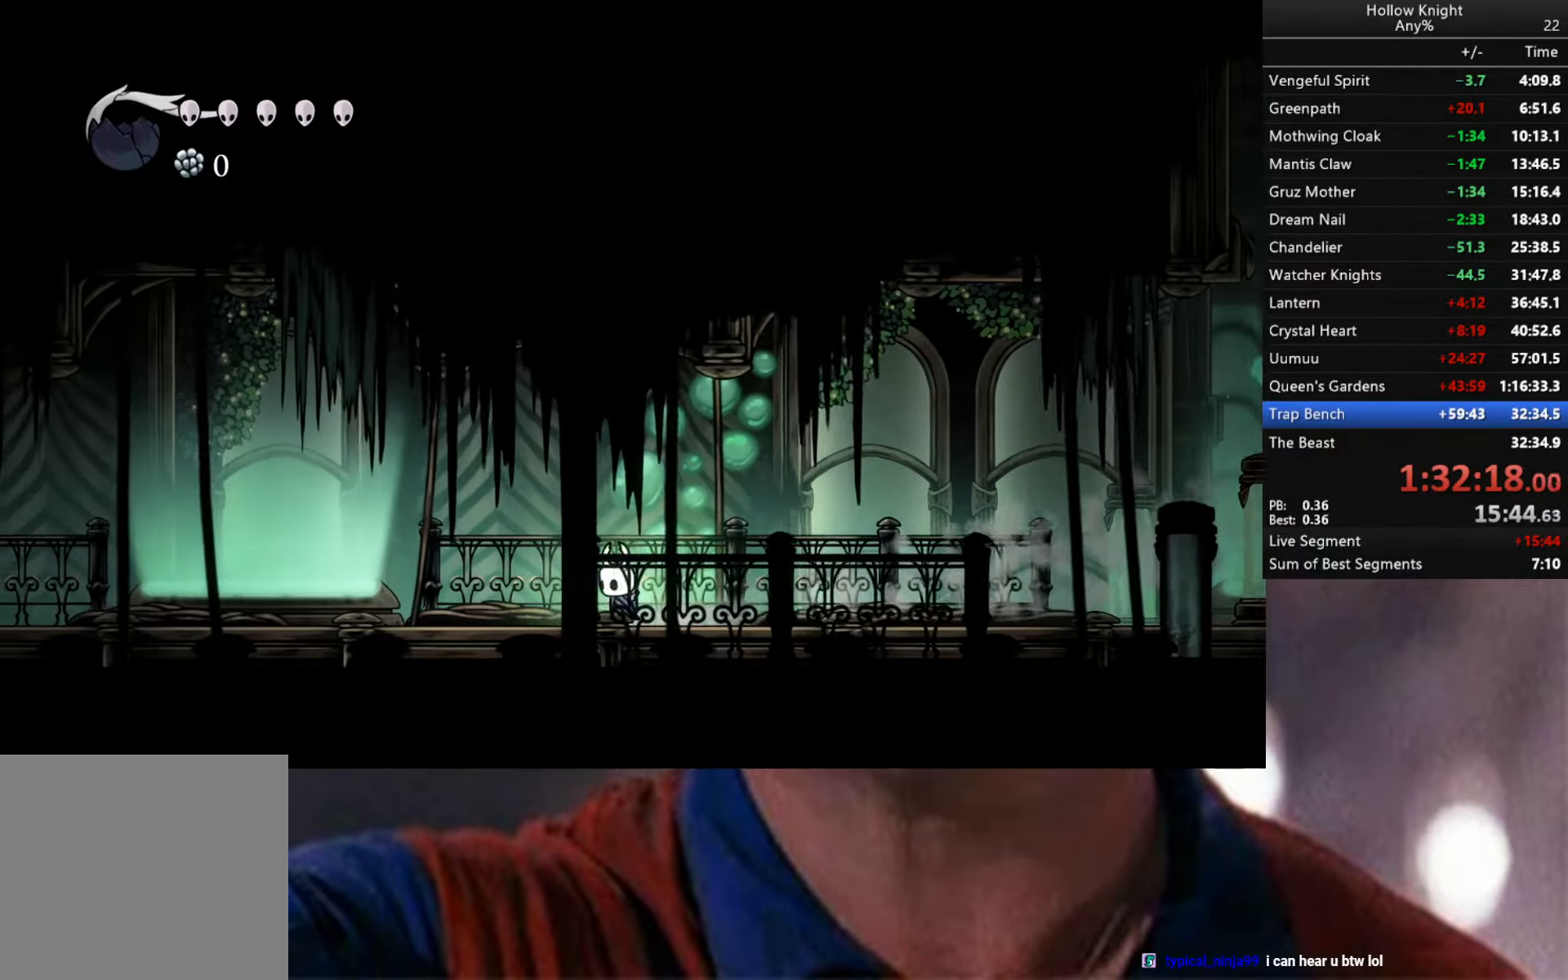
{"buttons": [], "left_stick": "down-left", "right_stick": "center", "events": [[117, "R2", "down"], [500, "R2", "up"]]}
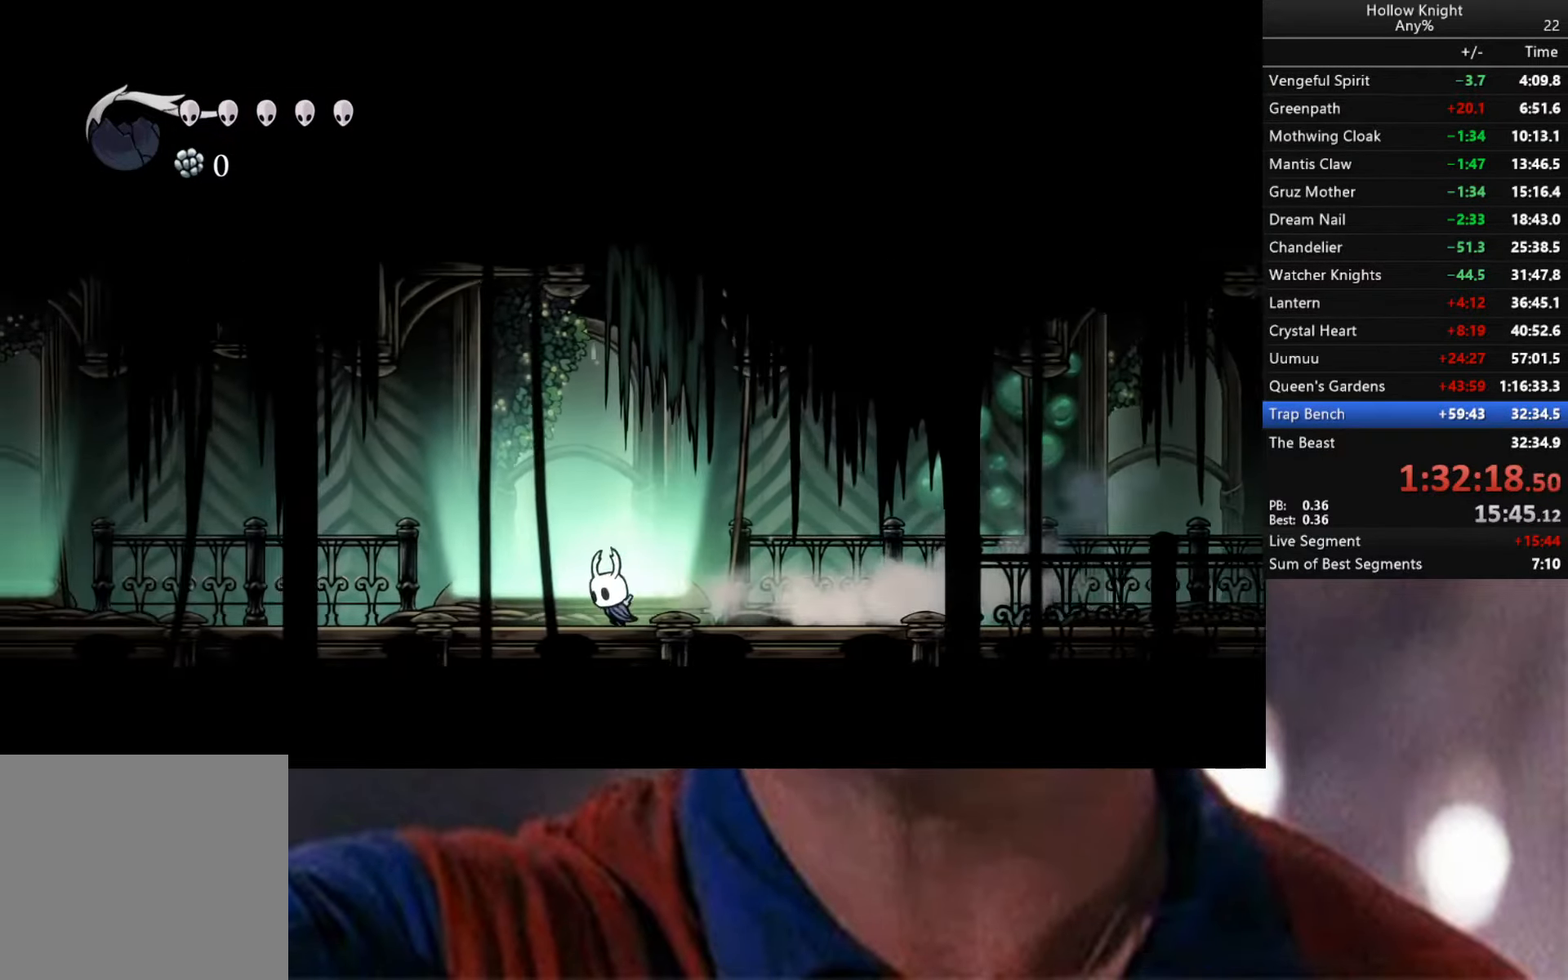
{"buttons": [], "left_stick": "center", "right_stick": "center", "events": [[183, "left_stick", "center"]]}
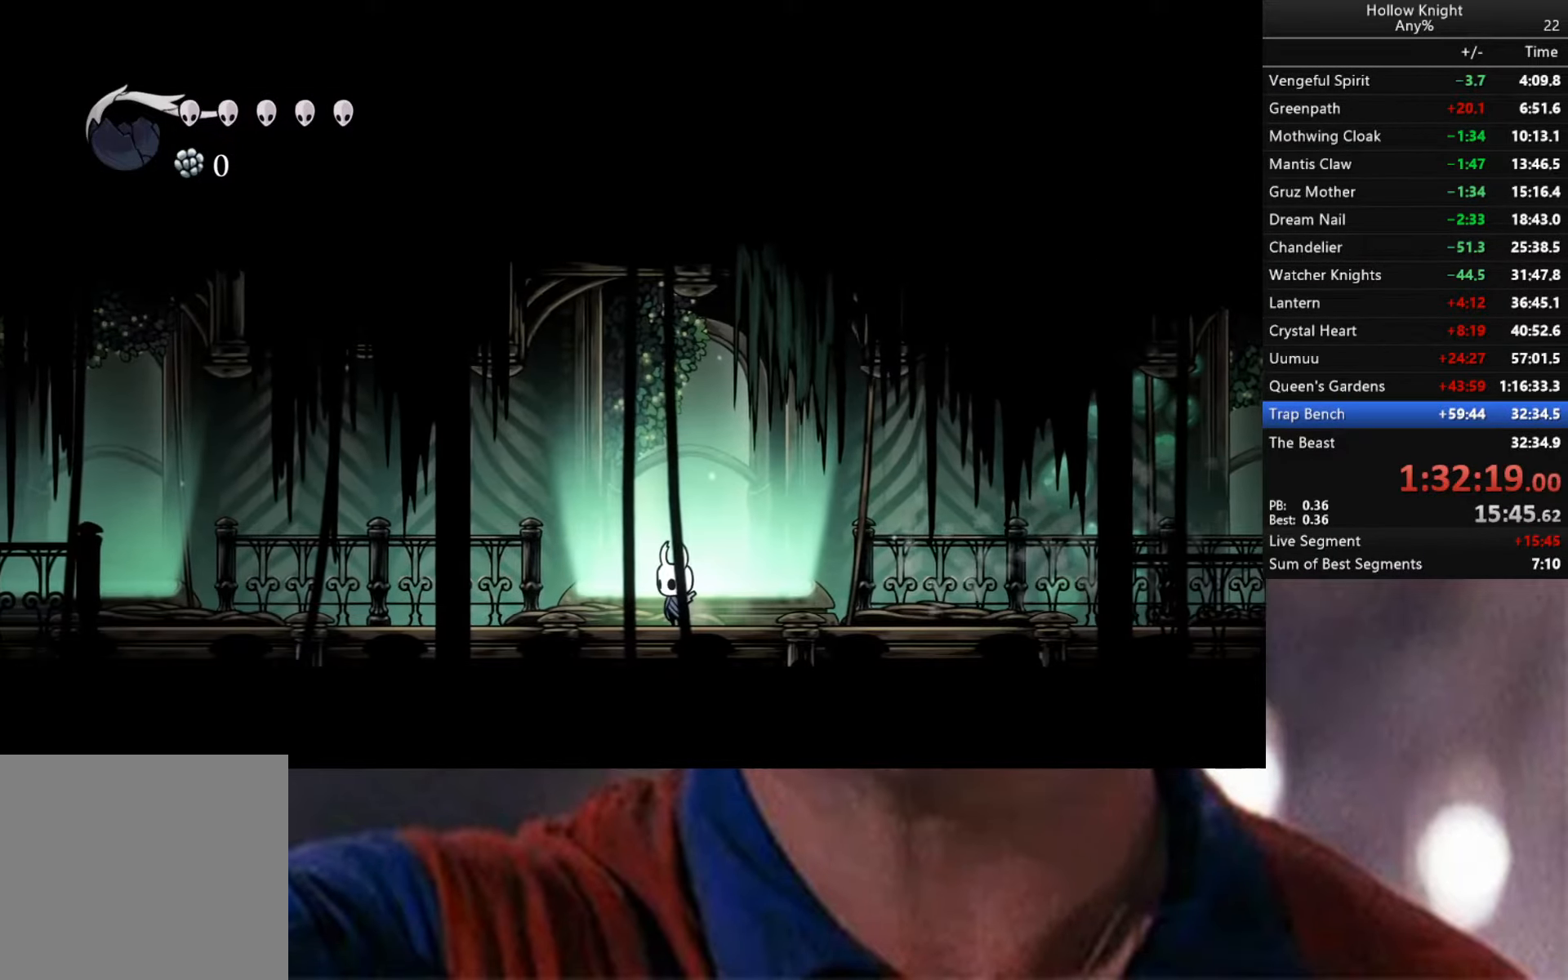
{"buttons": [], "left_stick": "center", "right_stick": "center", "events": []}
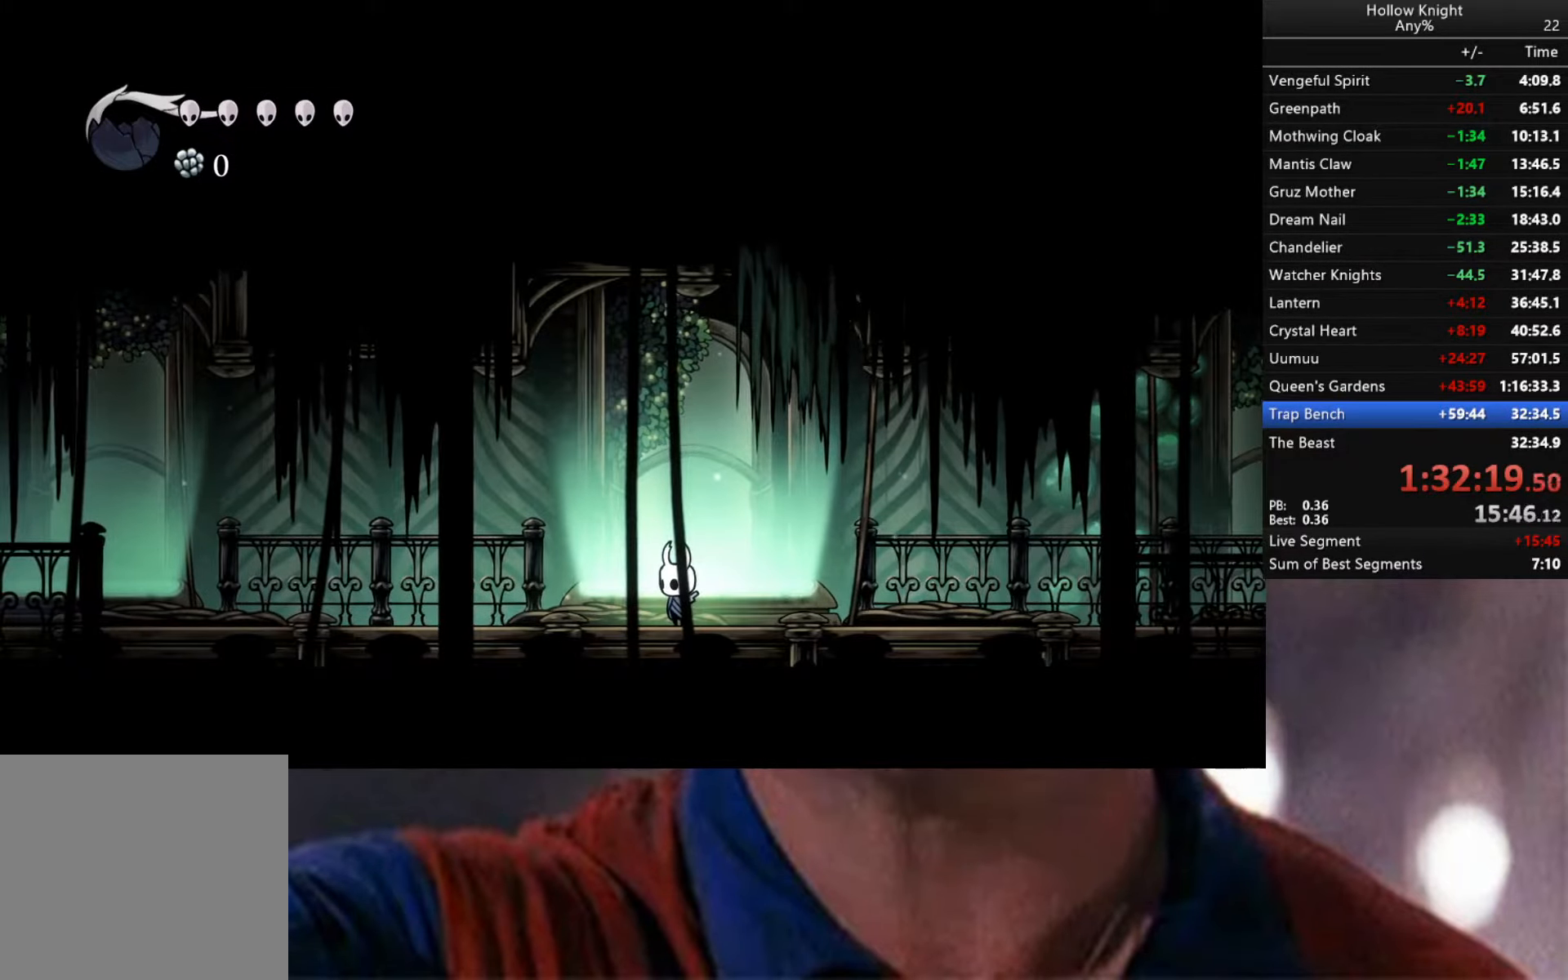
{"buttons": [], "left_stick": "center", "right_stick": "center", "events": []}
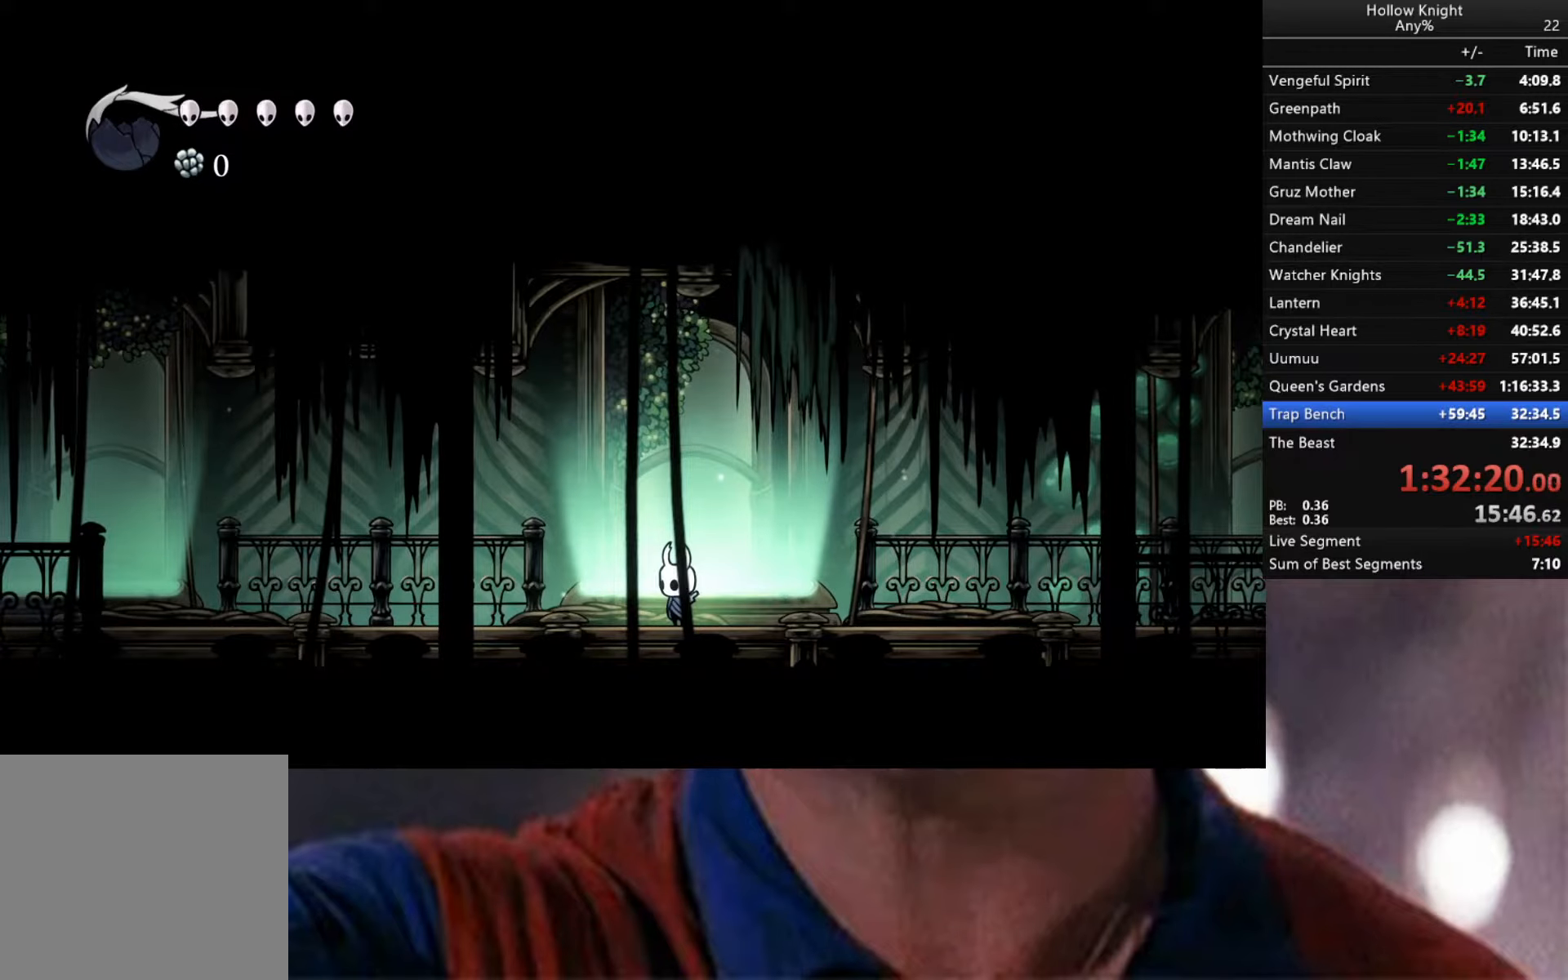
{"buttons": [], "left_stick": "center", "right_stick": "center", "events": [[34, "START", "down"], [200, "START", "up"]]}